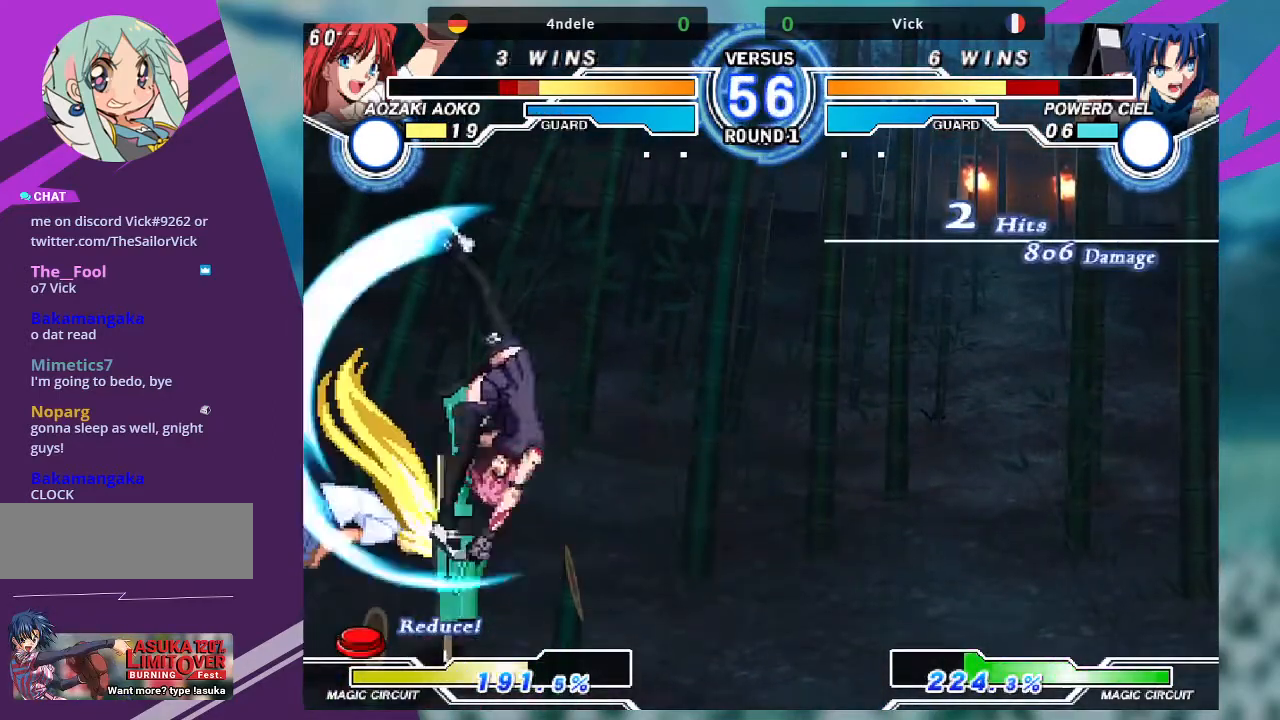
Gameplay with a controller (arcade stick); each line is a JSON object with the inputs held at the frame after it. "events" lists button and stick changes between this image and that frame as [ms after this image, input, new state], when the widget could be followed in between. Not read: L3 R3.
{"buttons": ["TRIANGLE"], "left_stick": "center", "events": [[66, "left_stick", "up-left"], [300, "left_stick", "center"], [500, "TRIANGLE", "down"]]}
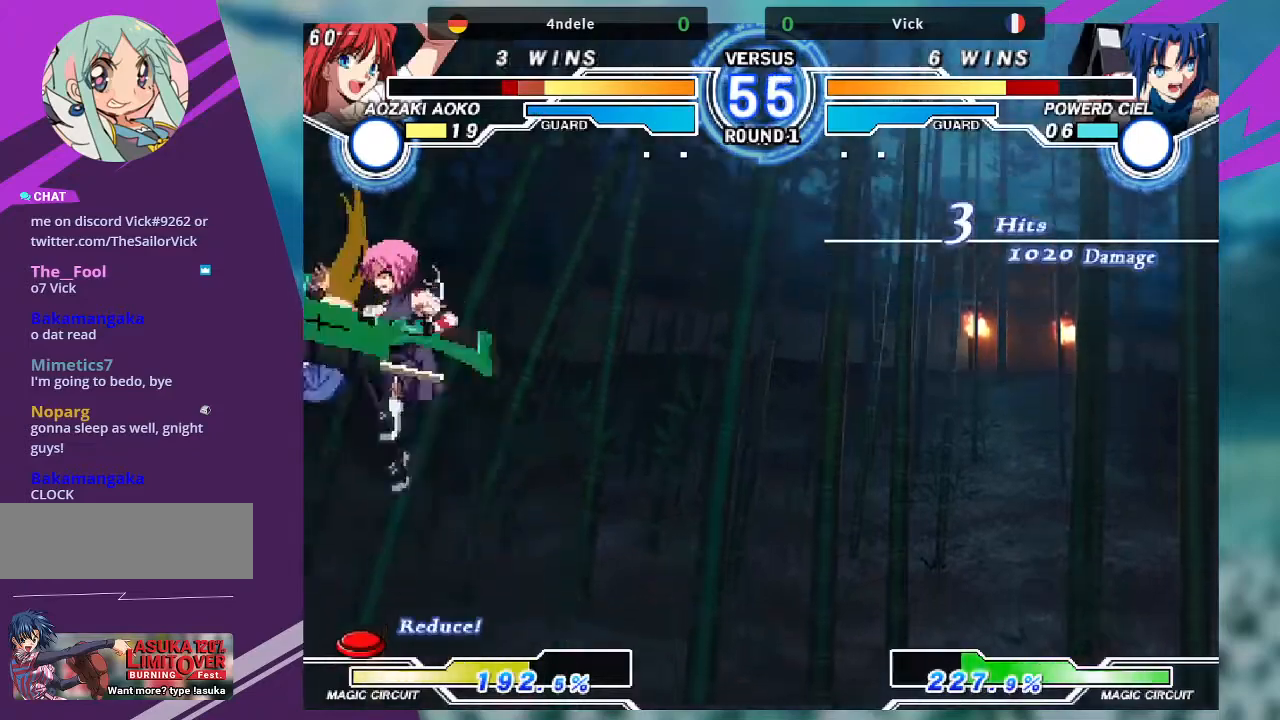
{"buttons": [], "left_stick": "down", "events": [[100, "TRIANGLE", "up"], [167, "left_stick", "down"]]}
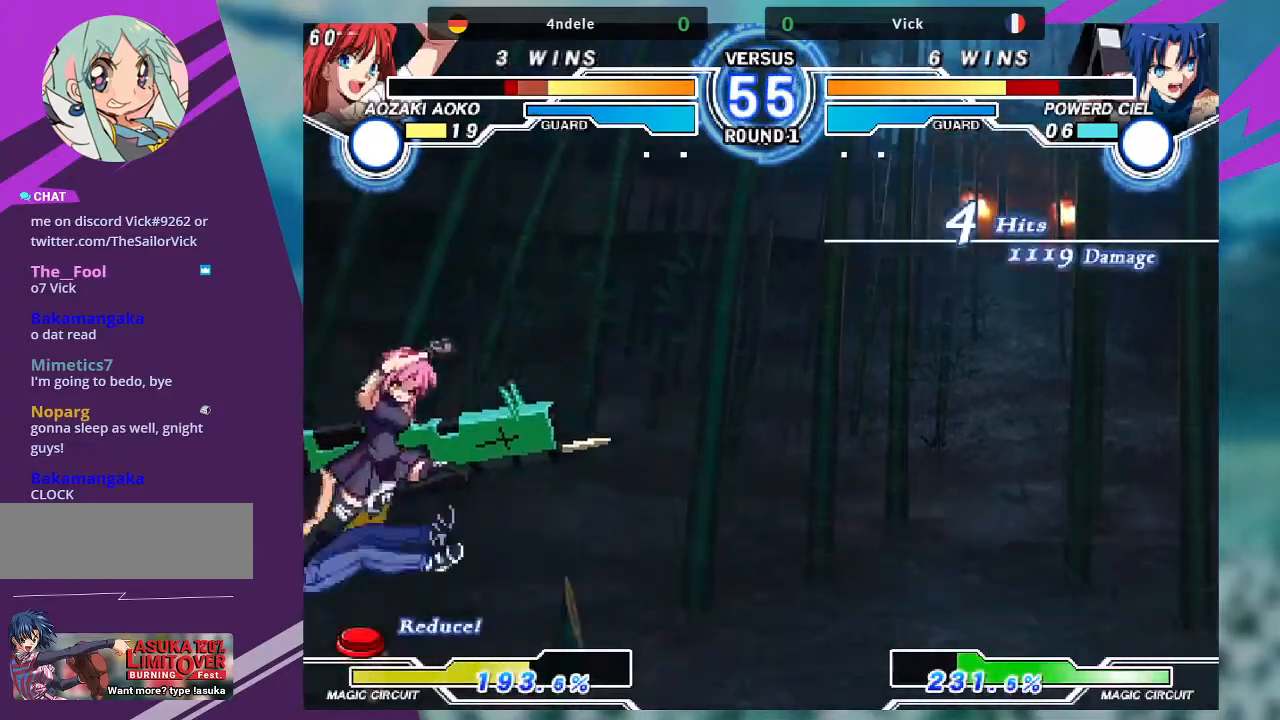
{"buttons": [], "left_stick": "down-left", "events": [[133, "TRIANGLE", "down"], [166, "left_stick", "down-left"], [200, "TRIANGLE", "up"], [266, "TRIANGLE", "down"], [400, "TRIANGLE", "up"]]}
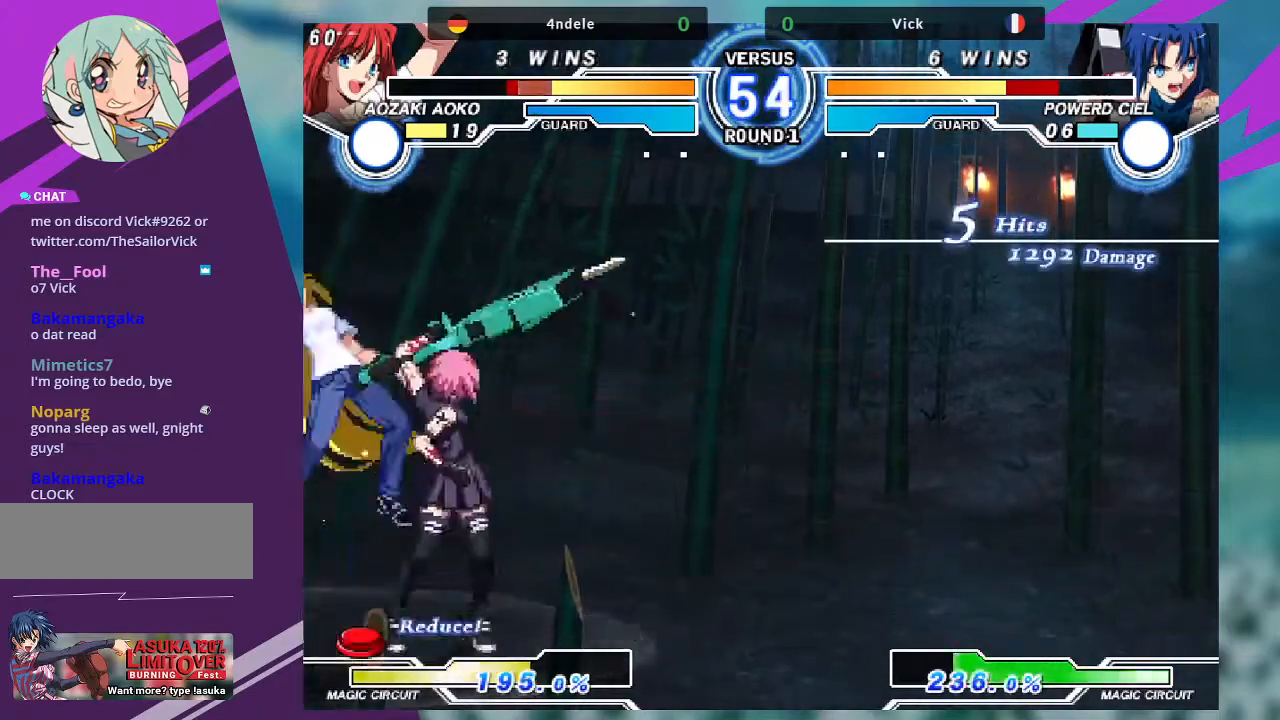
{"buttons": ["TRIANGLE"], "left_stick": "center"}